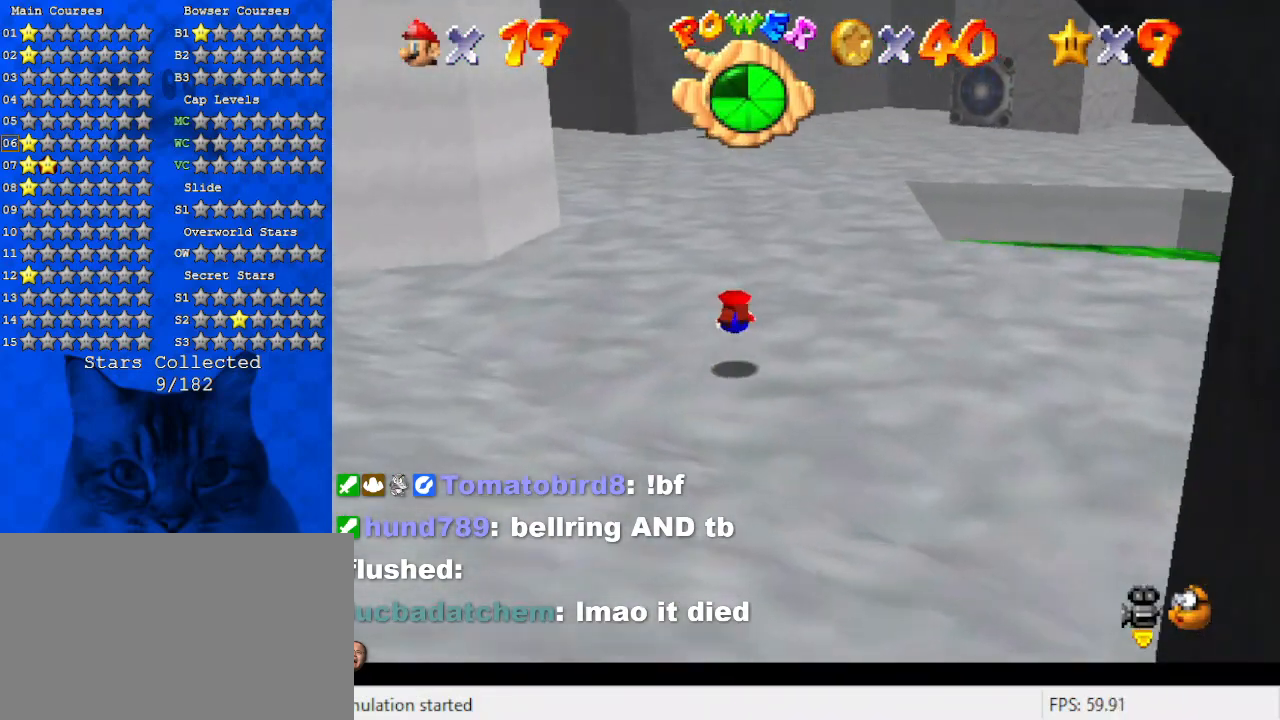
Gameplay with keyboard; each line is a JSON object with the keys held at the frame after it. "events" lists presses ("down") and releases ("up") of "a", "c", "ctrl", "d", "down", "left", "return", "right", "s", "shift", "up", "w", "x" and "y" between this image and that frame as [ms after this image, input, new state], when the widget could be followed in between. No other keys are recorded. Mouse input is not recorded.
{"keys": ["shift", "up"], "events": [[234, "ctrl", "down"], [234, "shift", "down"], [367, "ctrl", "up"], [434, "shift", "up"], [467, "shift", "down"]]}
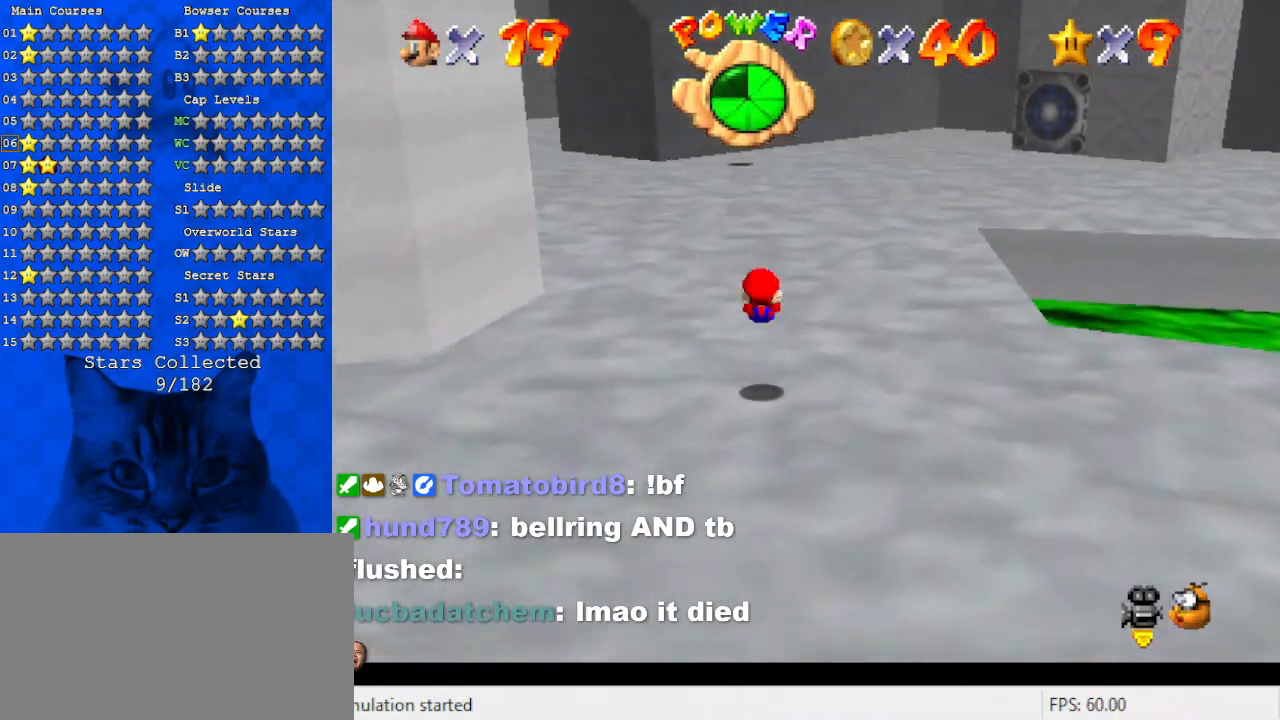
{"keys": ["up"], "events": [[334, "ctrl", "down"], [467, "ctrl", "up"], [467, "shift", "up"]]}
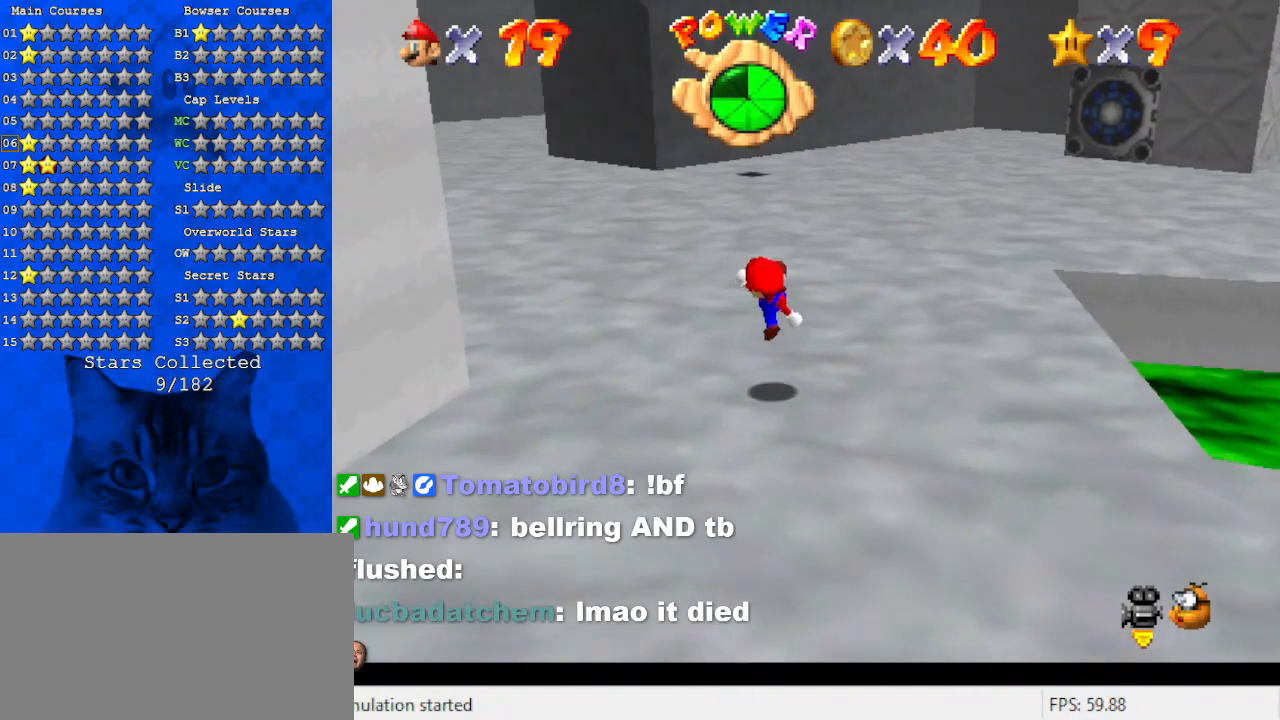
{"keys": ["right", "up"], "events": [[67, "d", "down"], [167, "d", "up"], [167, "right", "down"], [200, "shift", "down"], [300, "shift", "up"], [367, "ctrl", "down"], [500, "ctrl", "up"]]}
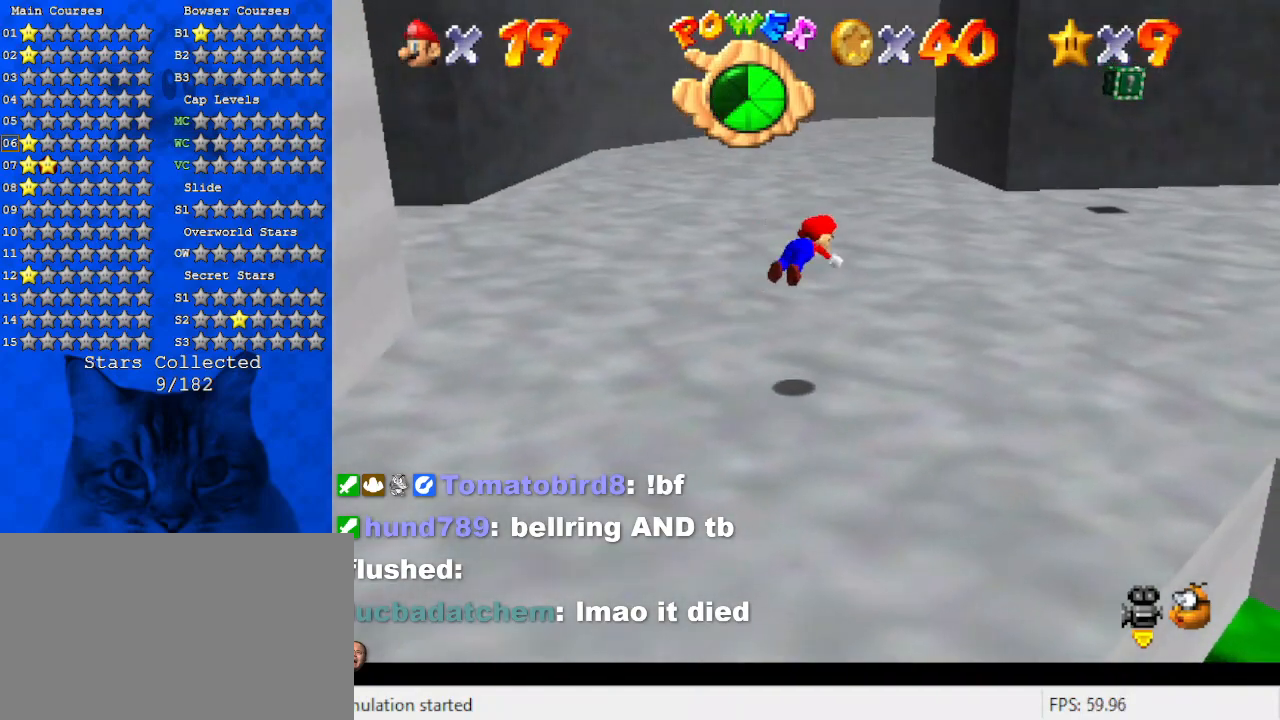
{"keys": ["up"], "events": [[67, "a", "down"], [234, "a", "up"], [234, "right", "up"], [300, "ctrl", "down"], [300, "shift", "down"], [500, "ctrl", "up"], [500, "shift", "up"]]}
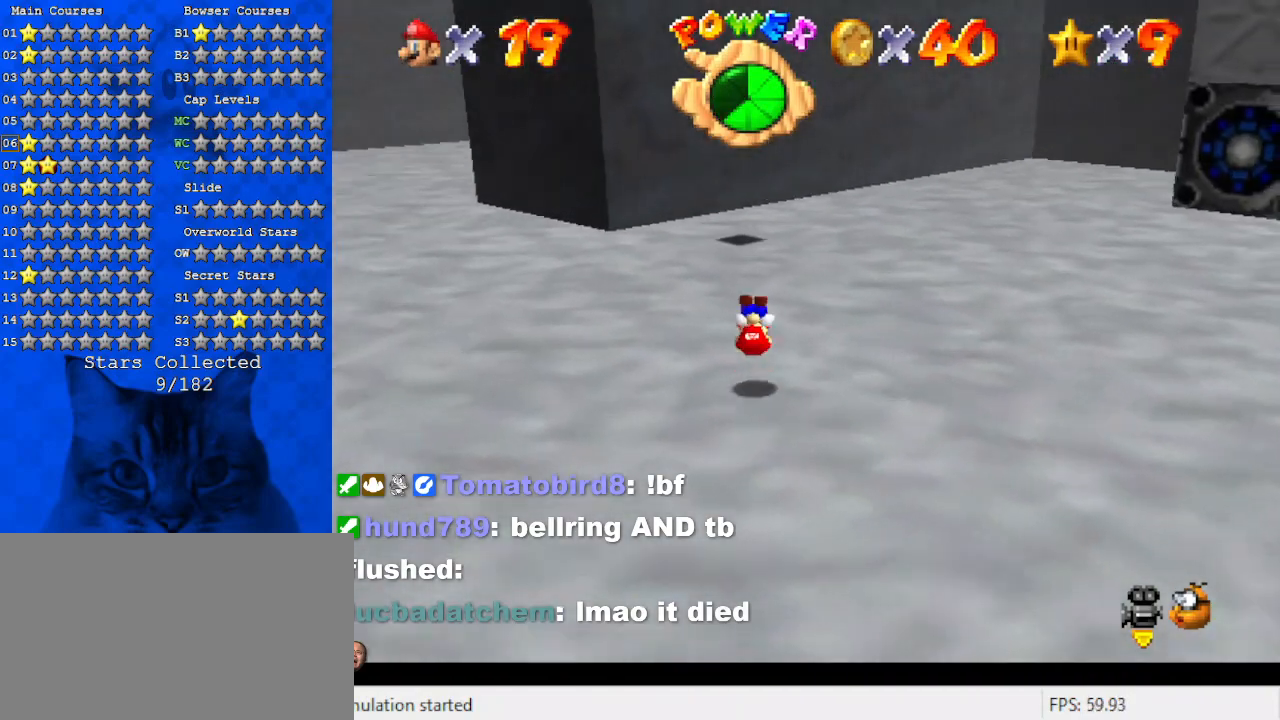
{"keys": ["left", "up"], "events": [[100, "a", "down"], [200, "left", "down"], [234, "a", "up"]]}
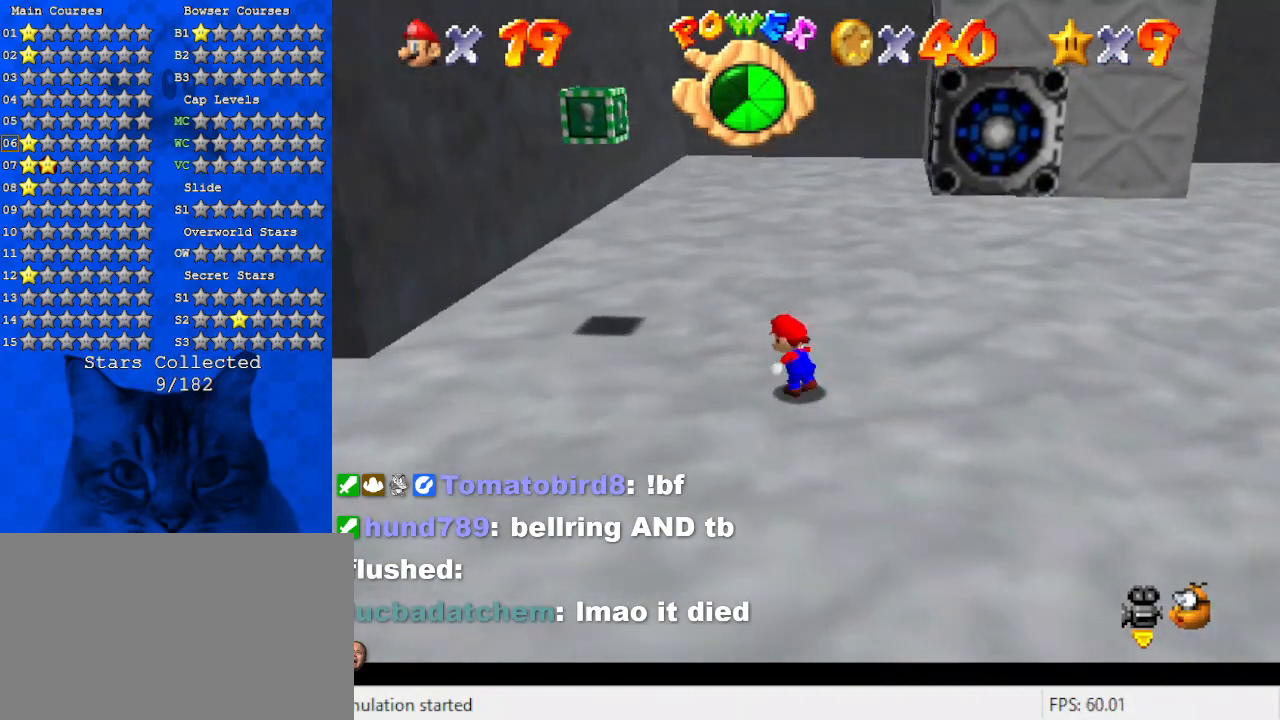
{"keys": ["right", "shift"], "events": [[234, "up", "up"], [400, "right", "down"], [434, "left", "up"], [500, "shift", "down"]]}
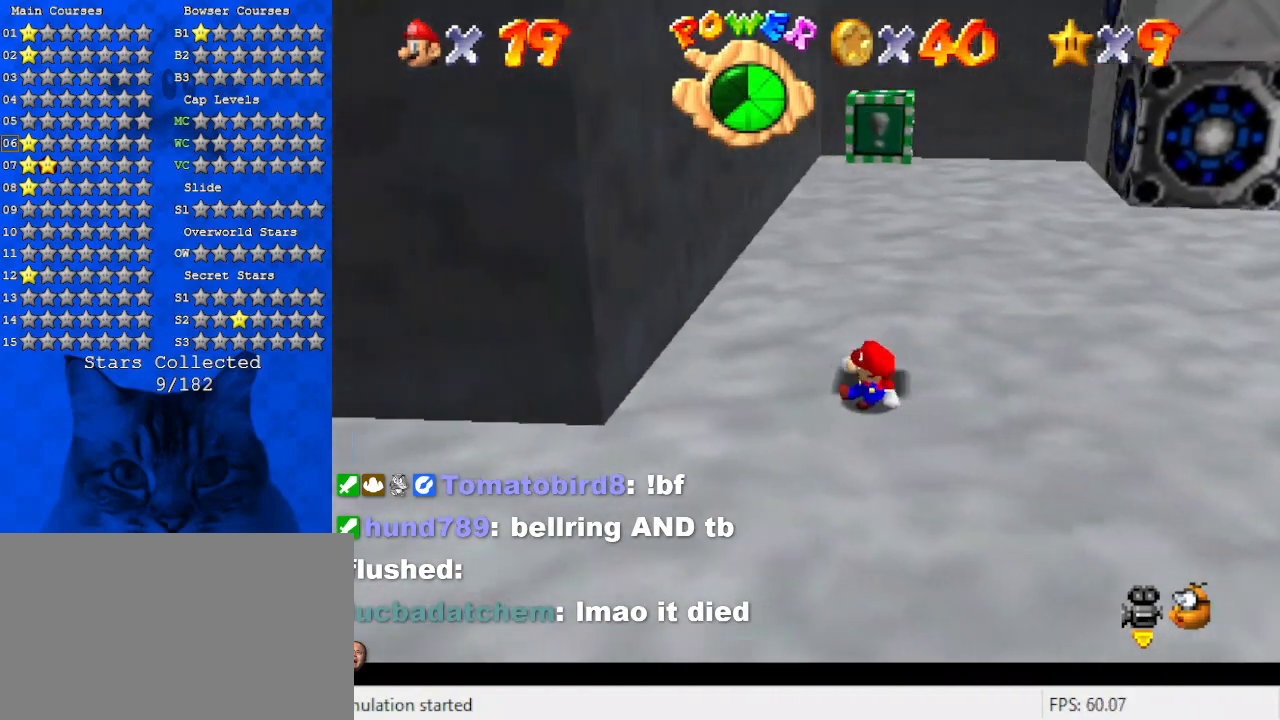
{"keys": ["a", "right", "up"], "events": [[34, "up", "down"], [167, "shift", "up"], [167, "up", "up"], [167, "y", "down"], [267, "shift", "down"], [367, "shift", "up"], [367, "y", "up"], [467, "a", "down"], [500, "up", "down"]]}
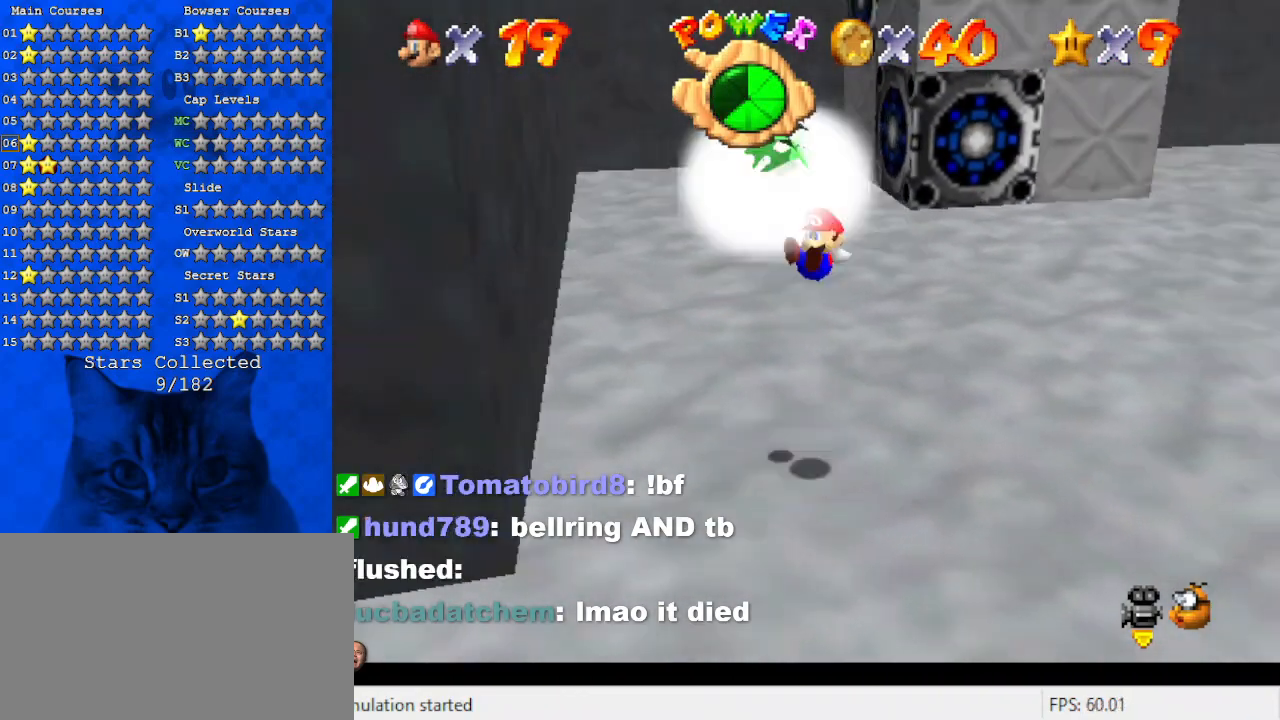
{"keys": ["up"], "events": [[34, "a", "up"], [100, "right", "up"], [134, "a", "down"], [234, "a", "up"], [367, "w", "down"], [500, "w", "up"]]}
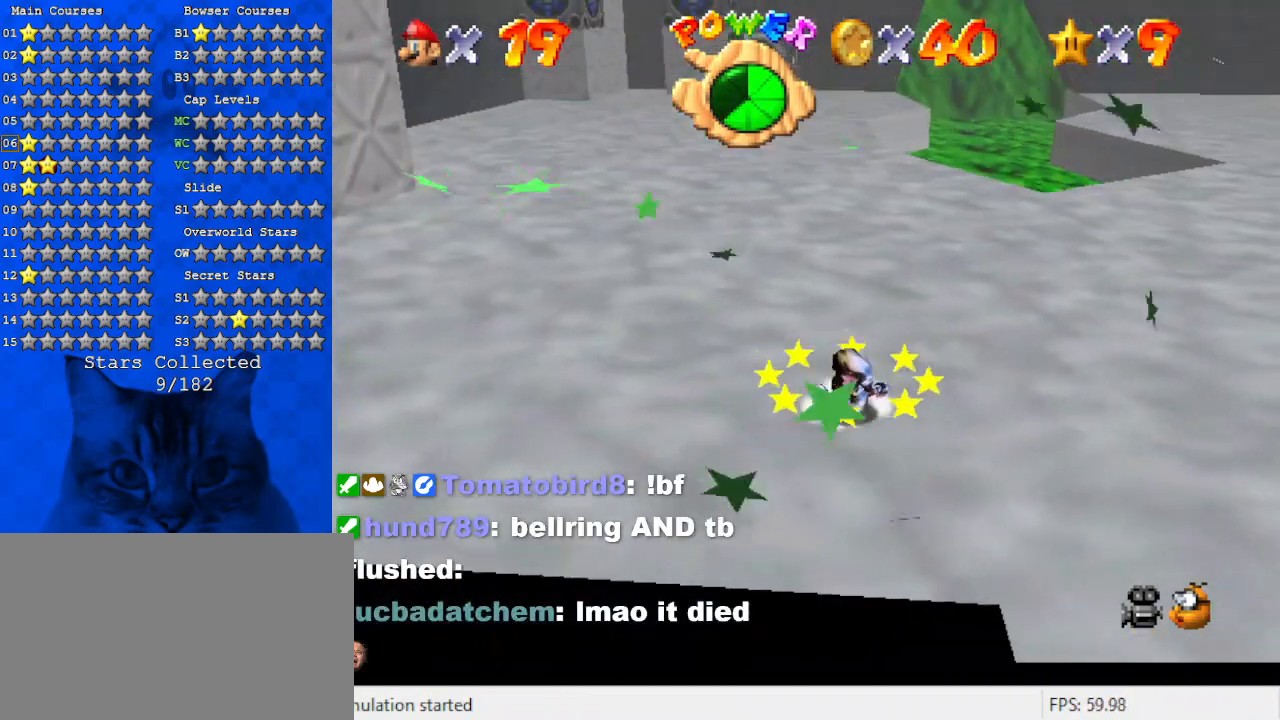
{"keys": ["left", "shift", "up", "y"], "events": [[334, "left", "down"], [400, "y", "down"], [467, "shift", "down"]]}
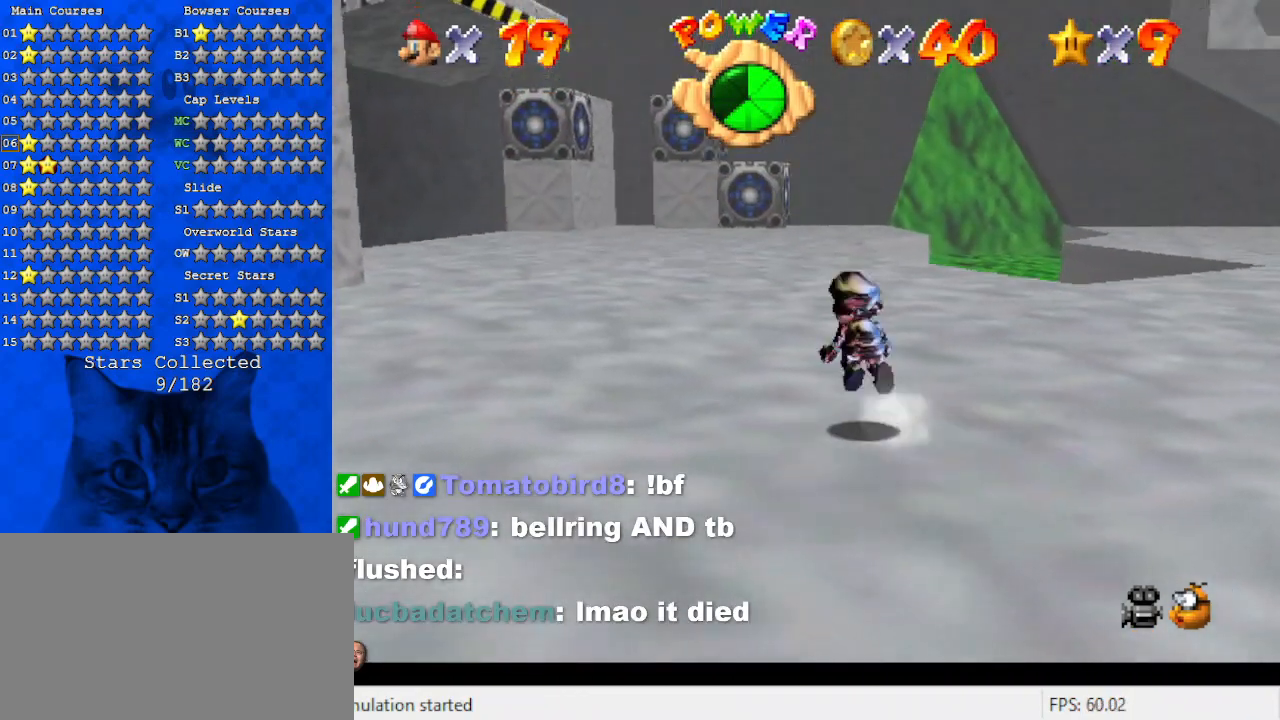
{"keys": ["up"], "events": [[67, "left", "up"], [134, "y", "up"], [167, "shift", "up"]]}
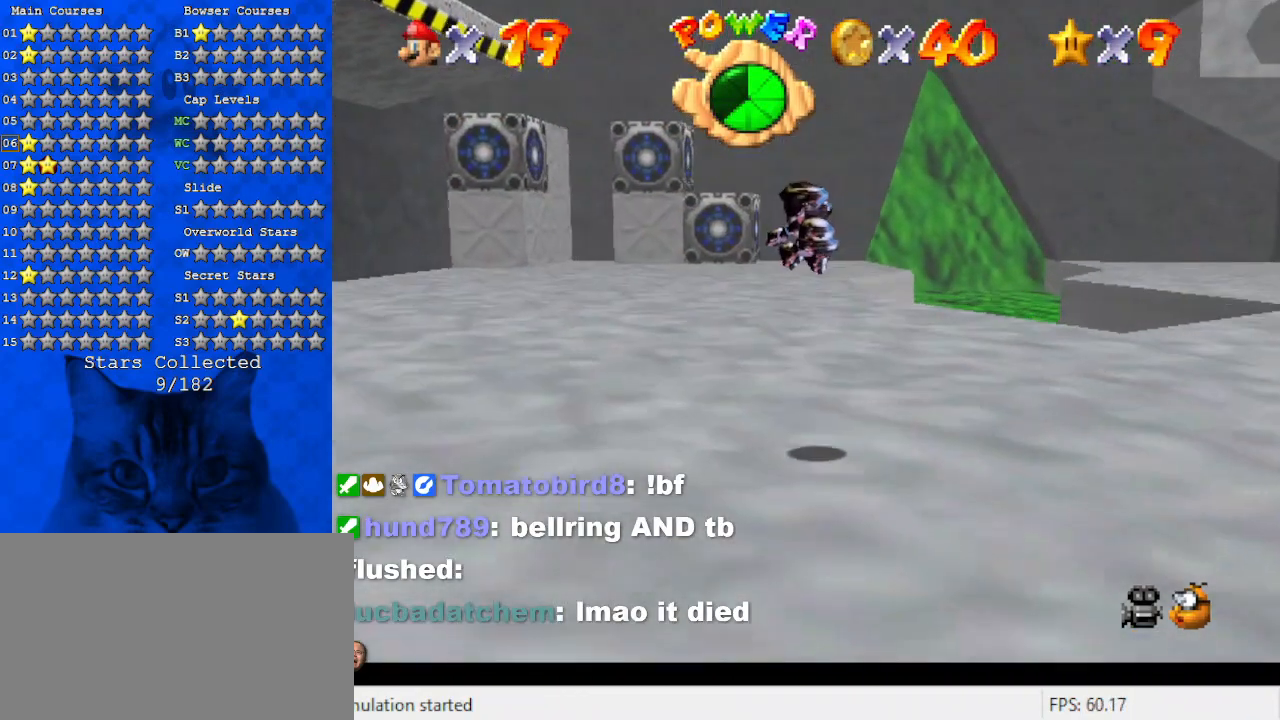
{"keys": ["shift", "up", "y"], "events": [[34, "left", "down"], [34, "s", "down"], [234, "s", "up"], [334, "left", "up"], [367, "y", "down"], [500, "shift", "down"]]}
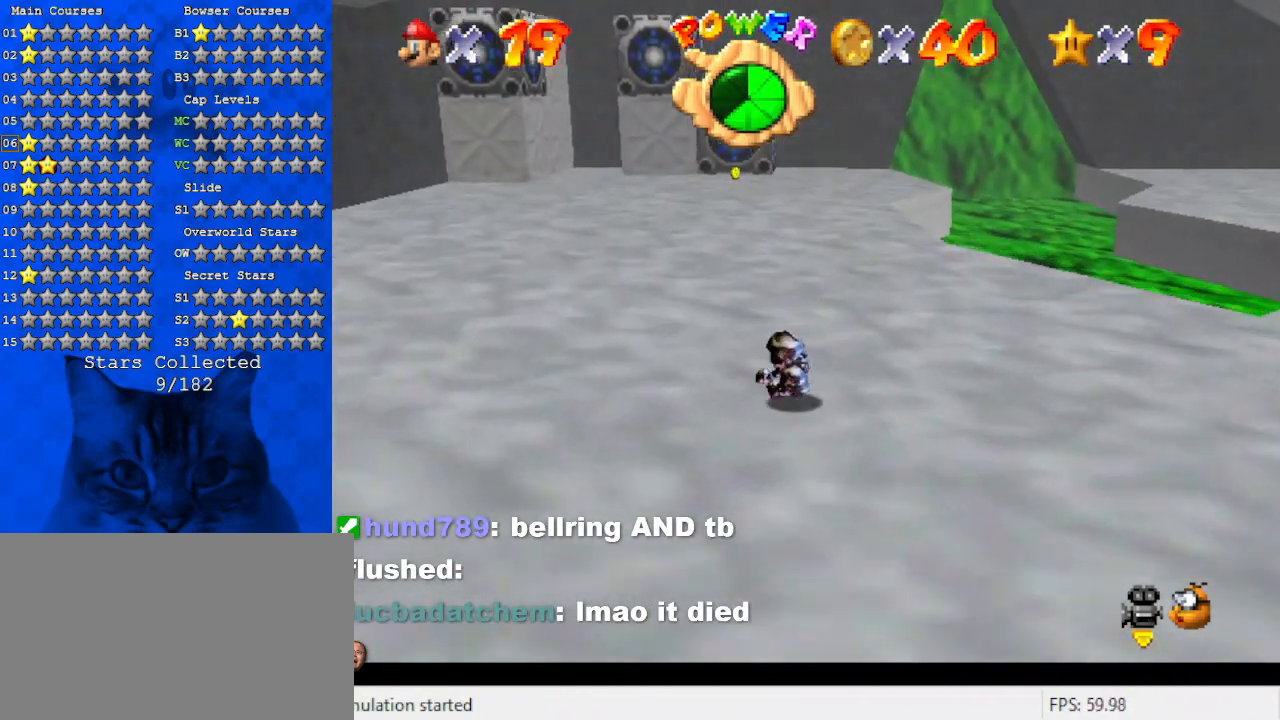
{"keys": ["up"], "events": [[200, "shift", "up"], [200, "y", "up"]]}
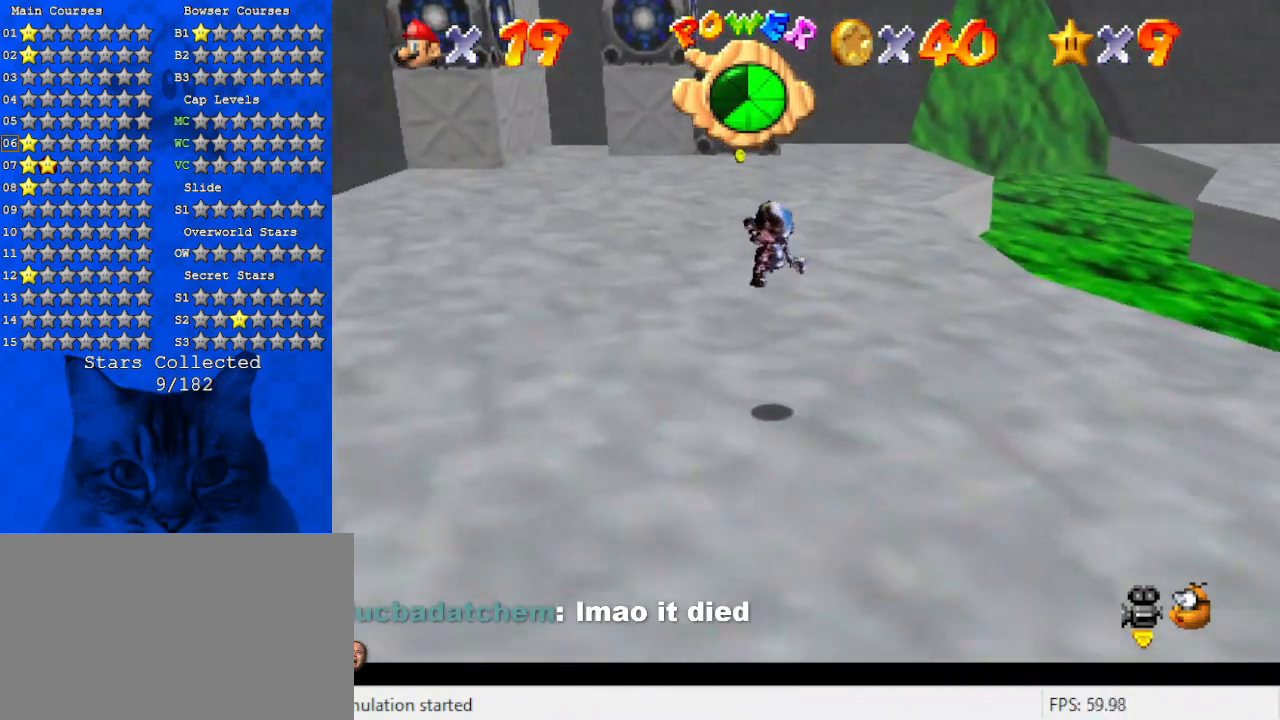
{"keys": ["up"], "events": []}
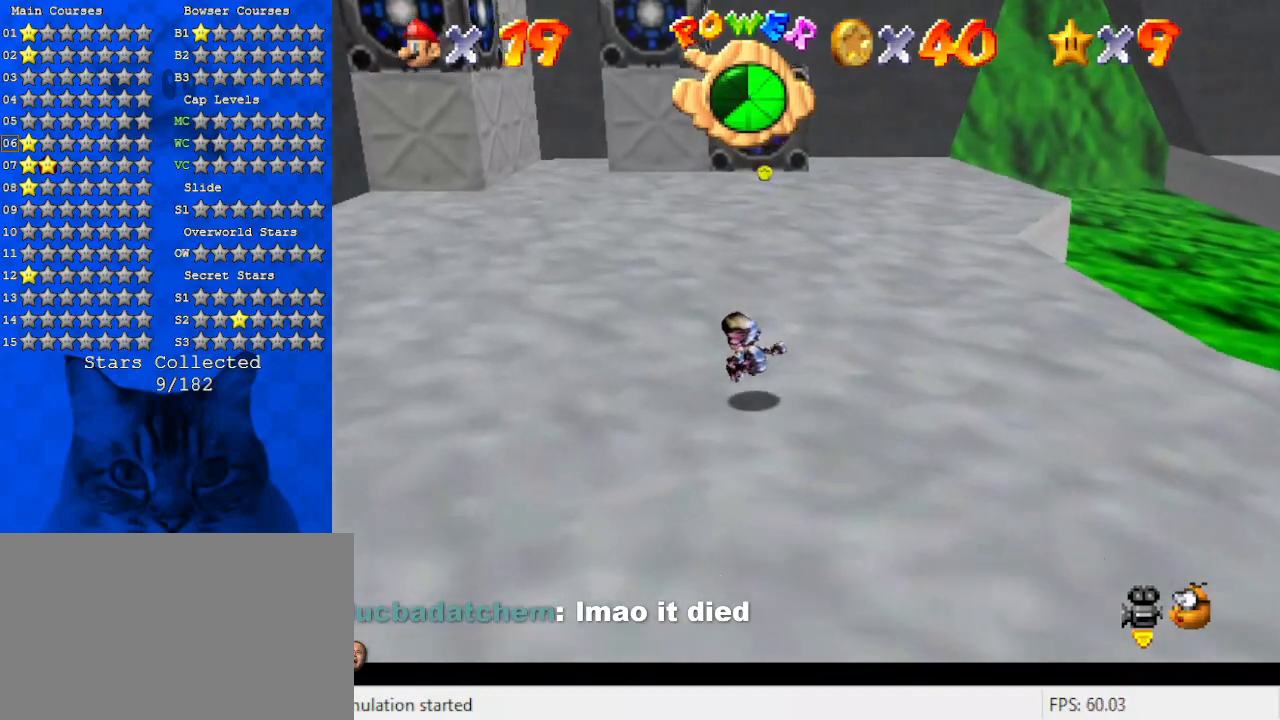
{"keys": ["up"], "events": [[267, "right", "down"], [334, "ctrl", "down"], [334, "right", "up"], [500, "ctrl", "up"]]}
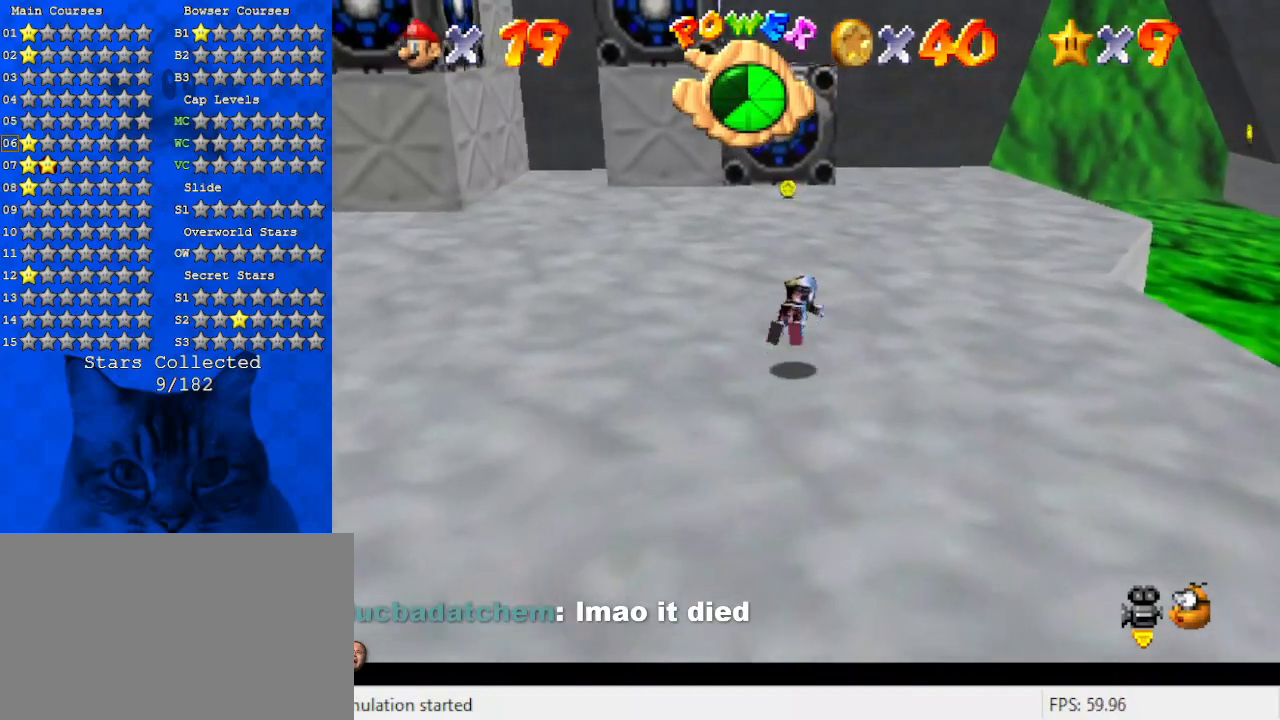
{"keys": ["shift", "up"], "events": [[234, "ctrl", "down"], [234, "shift", "down"], [334, "ctrl", "up"]]}
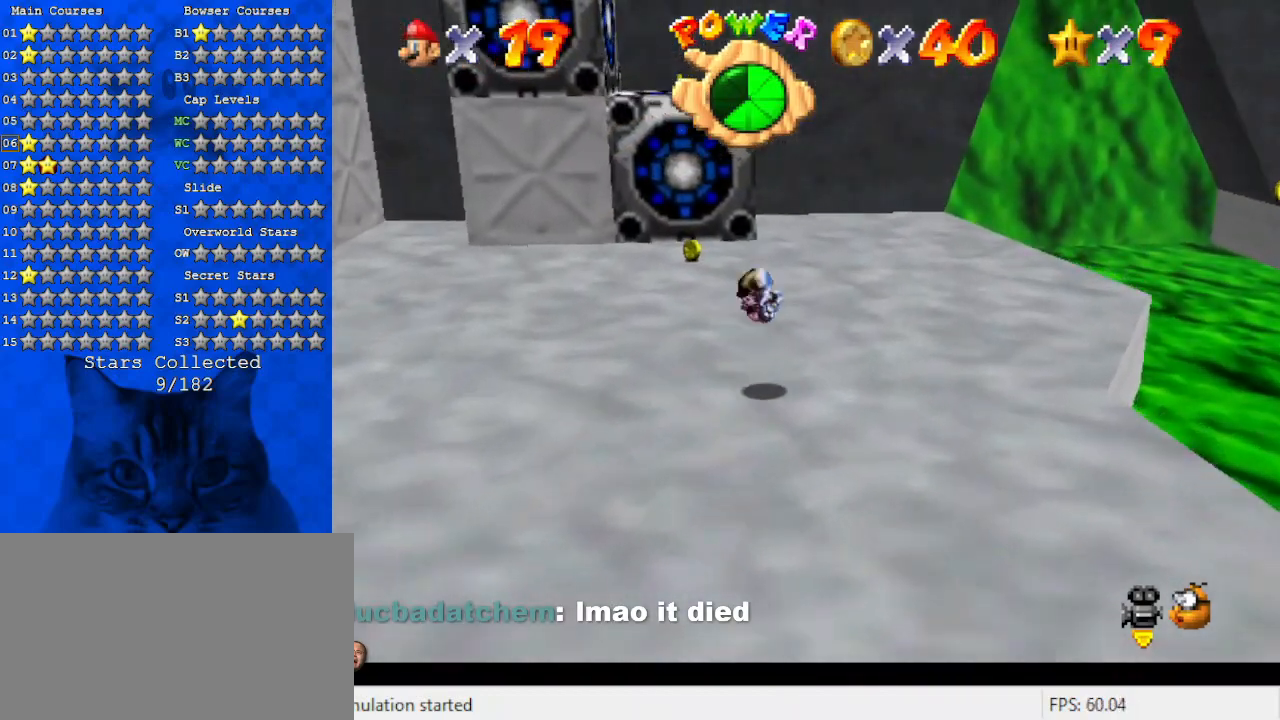
{"keys": ["ctrl", "shift", "up"], "events": [[300, "left", "down"], [400, "ctrl", "down"], [467, "left", "up"]]}
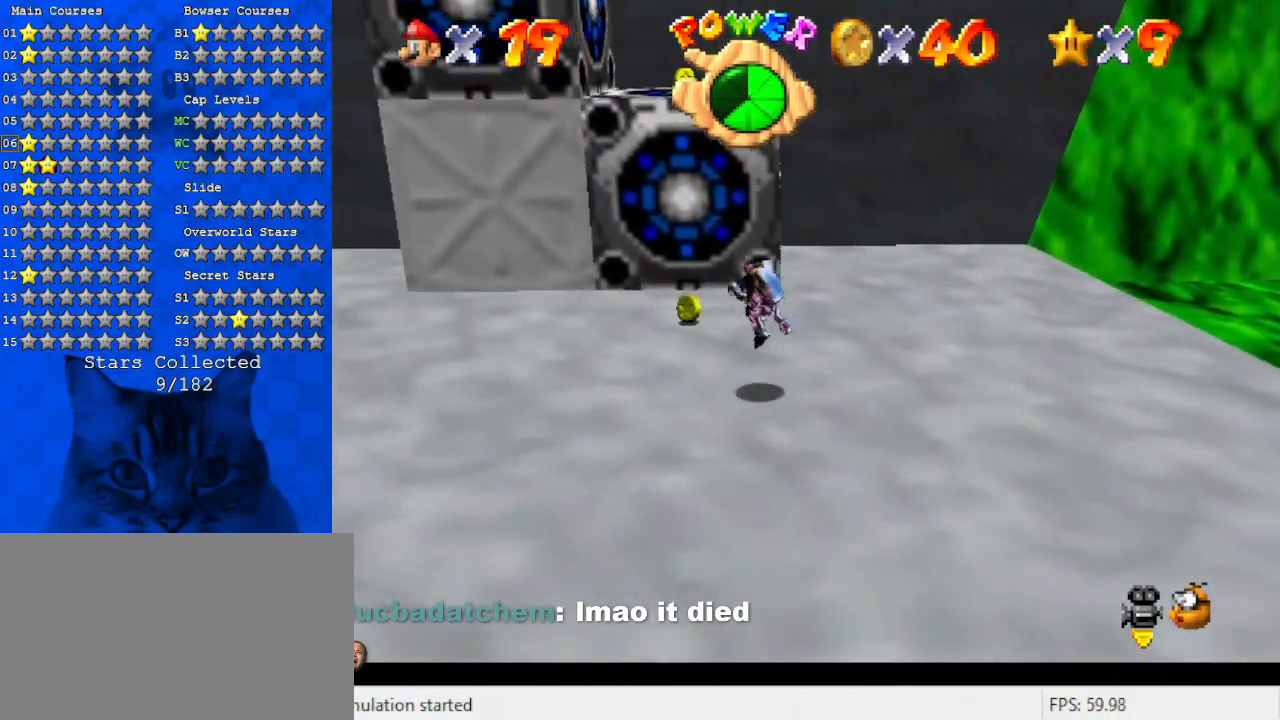
{"keys": ["down", "right", "shift"], "events": [[34, "ctrl", "up"], [67, "shift", "up"], [267, "right", "down"], [267, "shift", "down"], [367, "up", "up"], [400, "down", "down"]]}
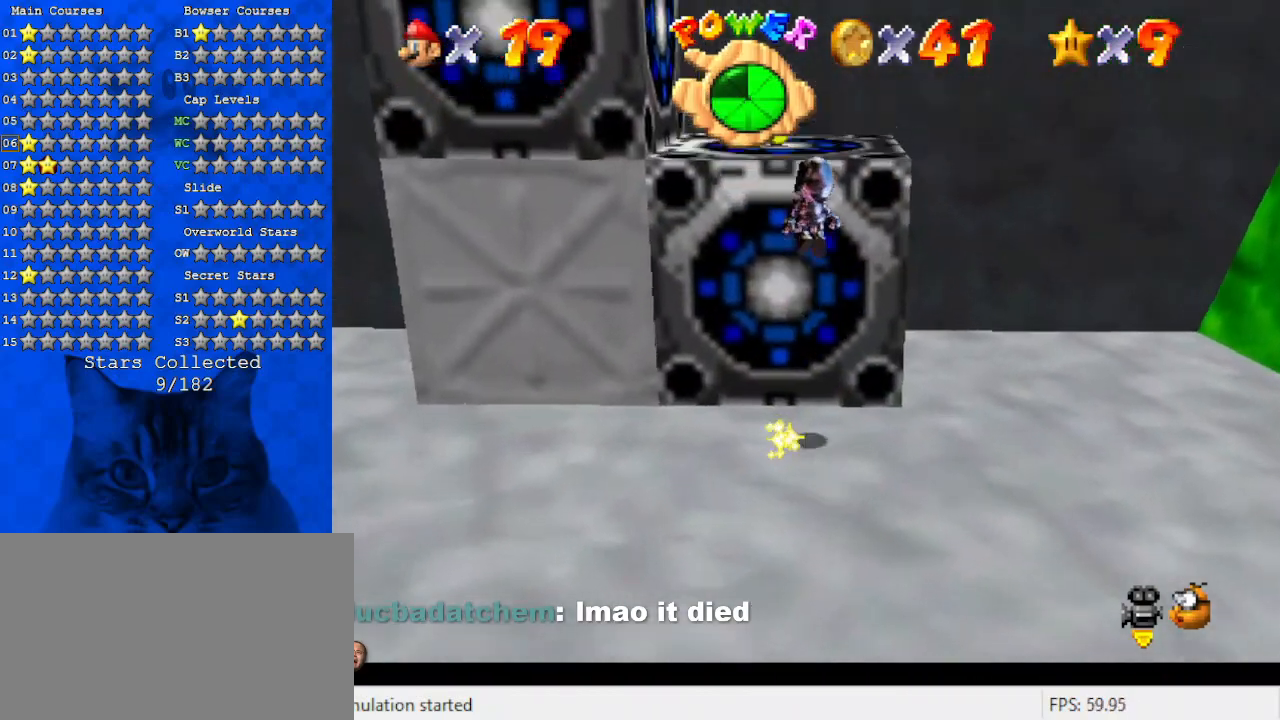
{"keys": ["down"], "events": [[34, "d", "down"], [34, "down", "up"], [134, "right", "up"], [167, "up", "down"], [234, "d", "up"], [234, "shift", "up"], [267, "right", "down"], [434, "right", "up"], [434, "up", "up"], [500, "down", "down"]]}
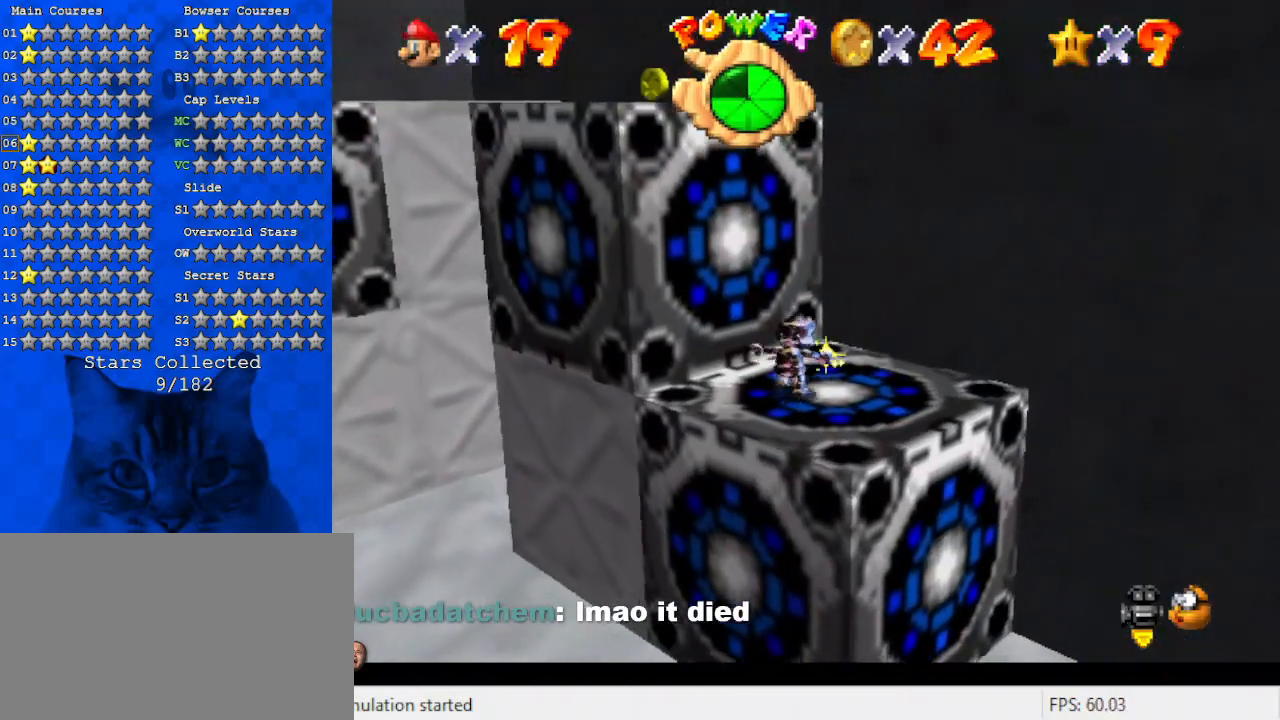
{"keys": ["left", "up"], "events": [[300, "right", "down"], [400, "down", "up"], [434, "left", "down"], [434, "up", "down"], [467, "right", "up"]]}
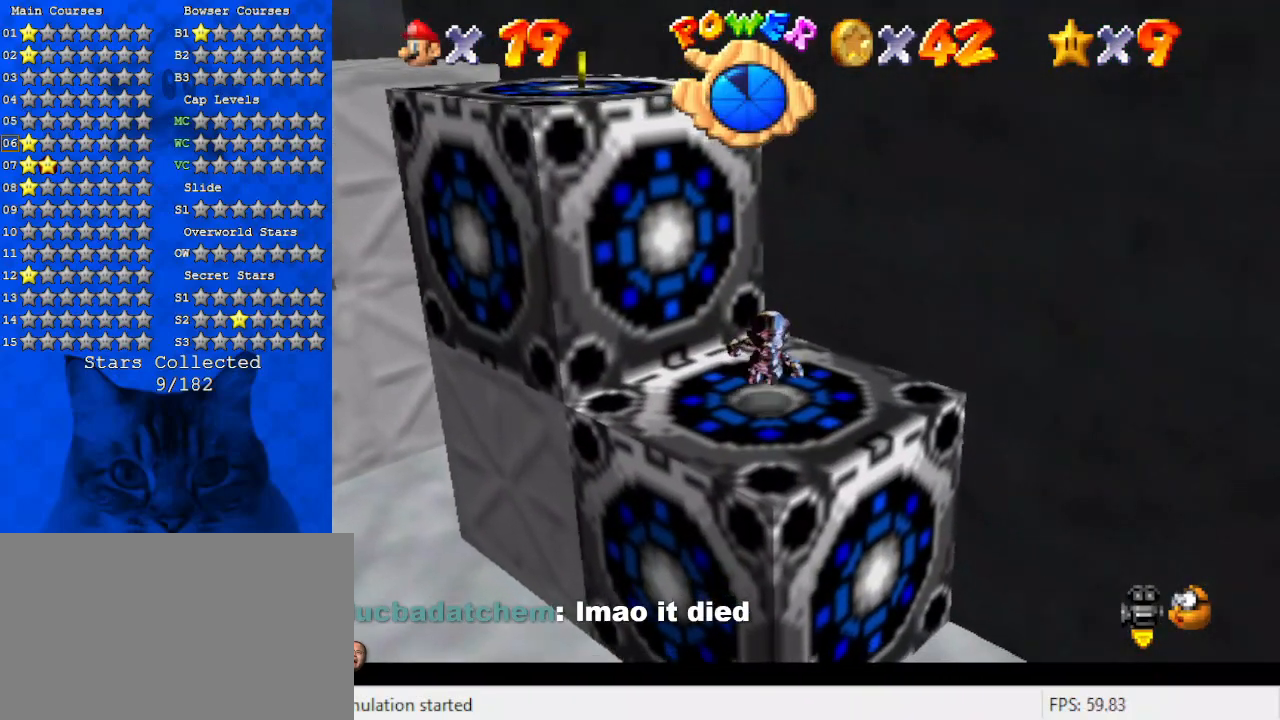
{"keys": ["right", "up"], "events": [[34, "shift", "down"], [134, "d", "down"], [134, "left", "up"], [167, "shift", "up"], [167, "up", "up"], [267, "d", "up"], [300, "up", "down"], [367, "d", "down"], [367, "right", "down"], [434, "d", "up"]]}
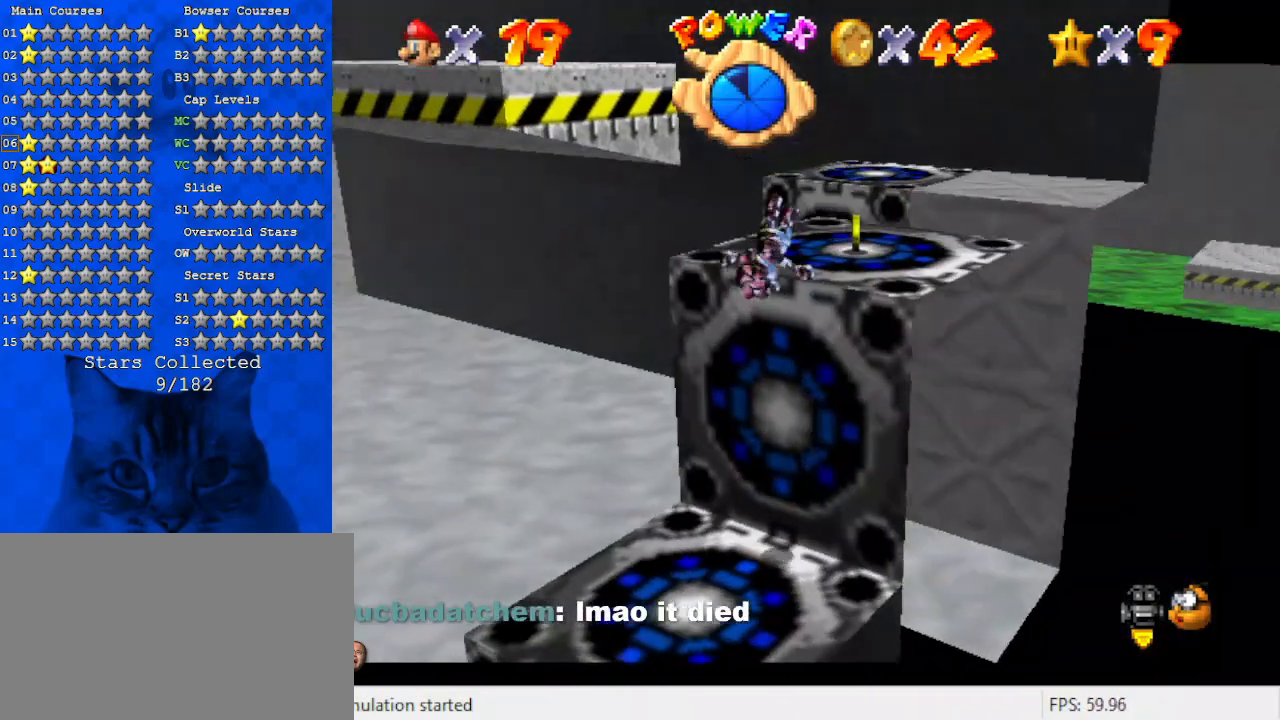
{"keys": ["right", "shift", "up", "y"], "events": [[367, "right", "up"], [400, "y", "down"], [467, "right", "down"], [500, "shift", "down"]]}
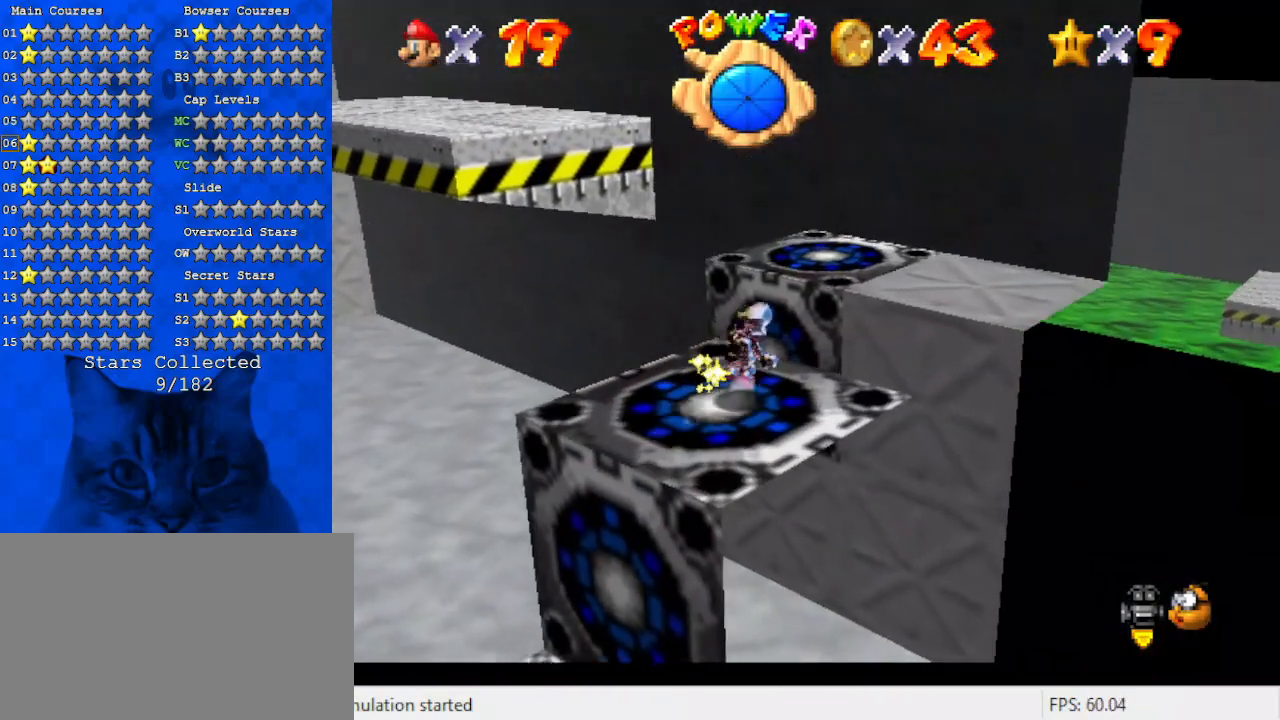
{"keys": ["down"], "events": [[100, "right", "up"], [100, "y", "up"], [134, "shift", "up"], [134, "up", "up"], [300, "down", "down"]]}
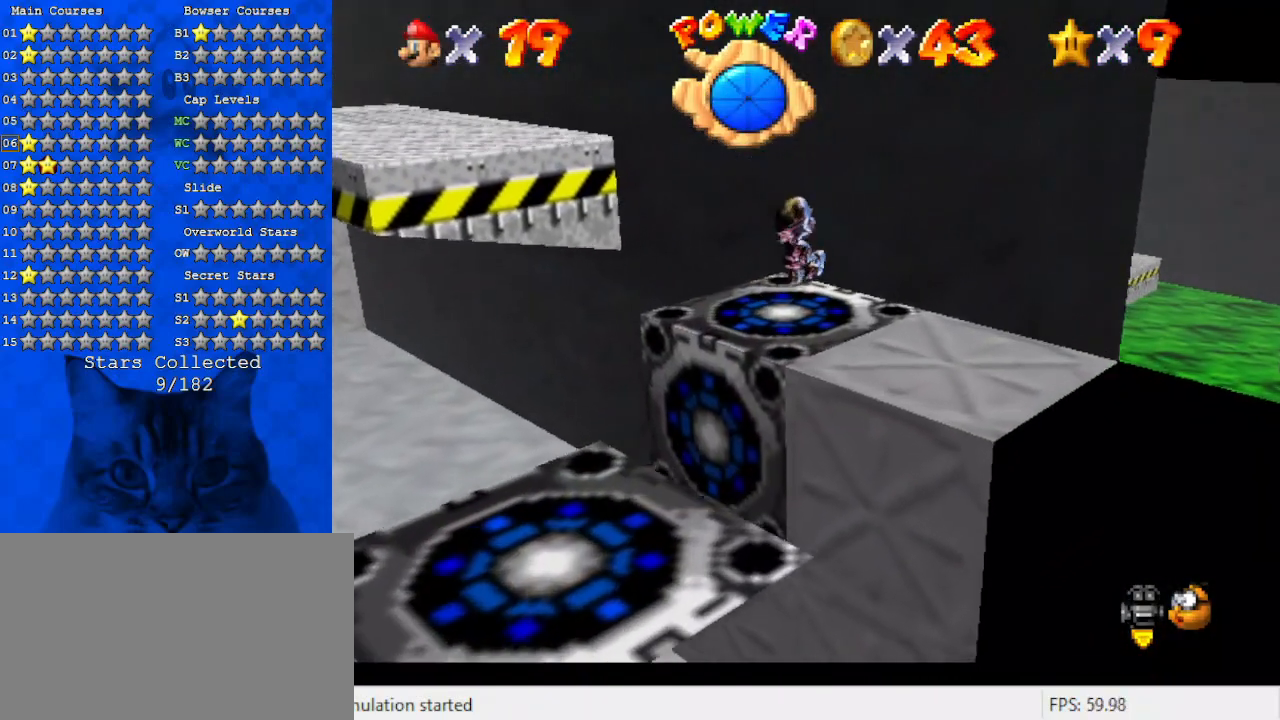
{"keys": ["shift"], "events": [[34, "down", "up"], [67, "right", "down"], [67, "shift", "down"], [200, "down", "down"], [200, "right", "up"], [267, "a", "down"], [300, "down", "up"], [400, "a", "up"]]}
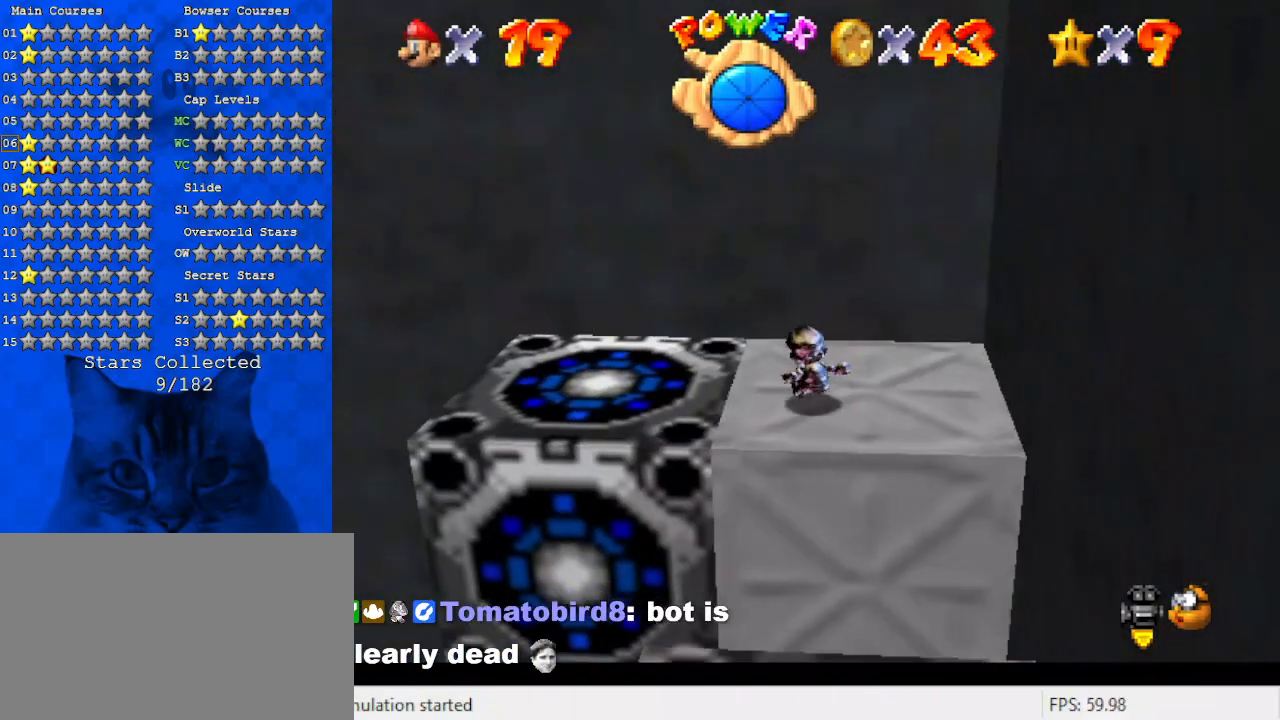
{"keys": ["left", "shift"], "events": [[134, "left", "down"]]}
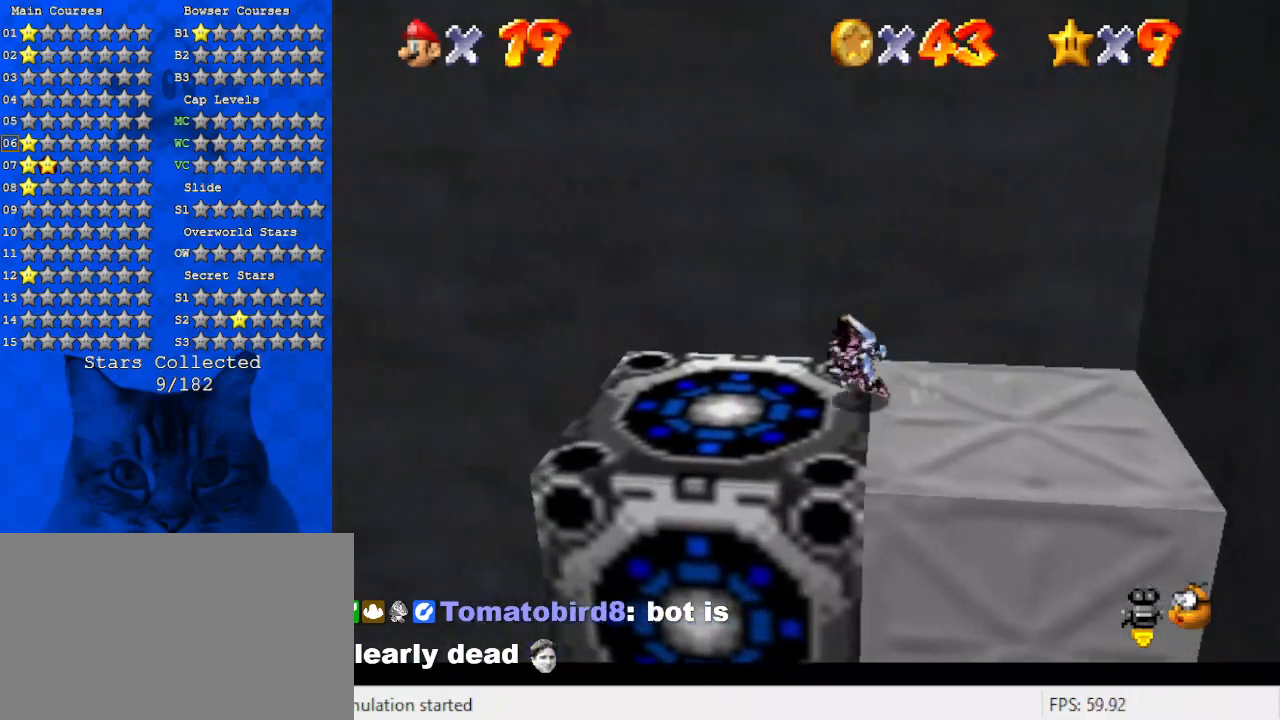
{"keys": ["left", "shift"], "events": [[34, "ctrl", "down"], [200, "down", "down"], [200, "shift", "up"], [234, "ctrl", "up"], [300, "down", "up"], [467, "shift", "down"]]}
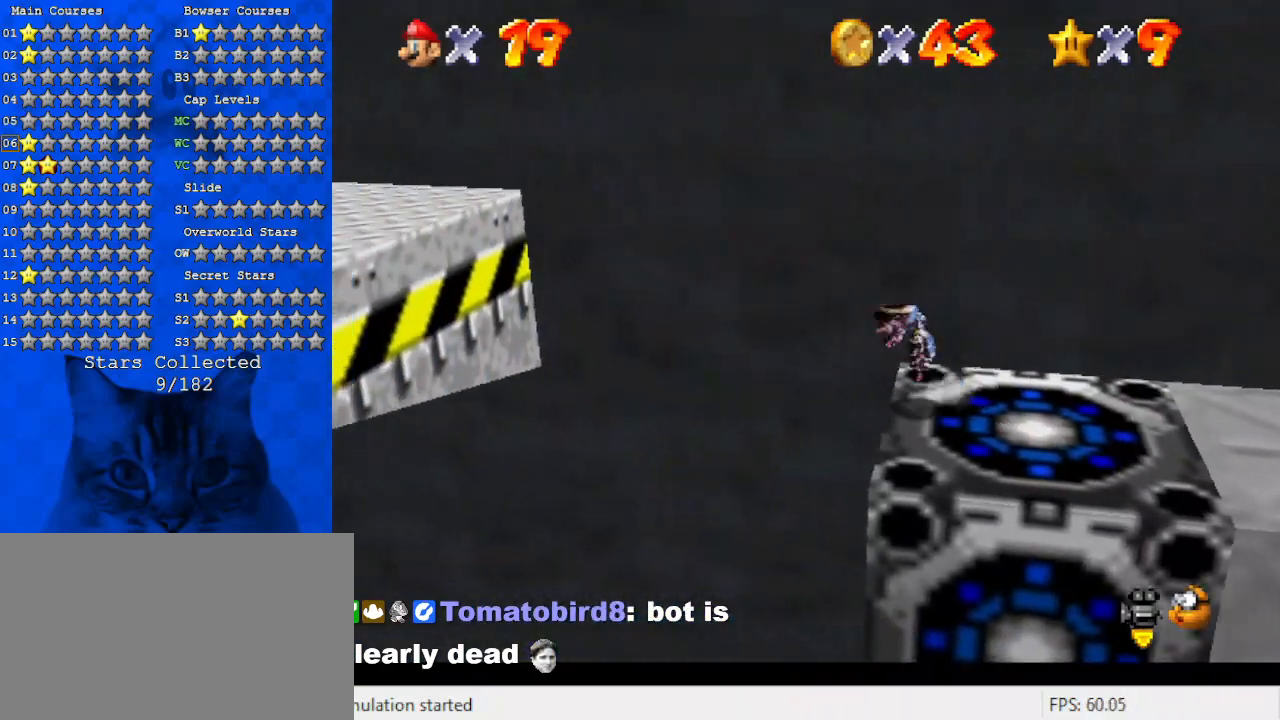
{"keys": ["d", "down", "shift"], "events": [[200, "d", "down"], [300, "d", "up"], [400, "d", "down"], [400, "down", "down"], [434, "left", "up"]]}
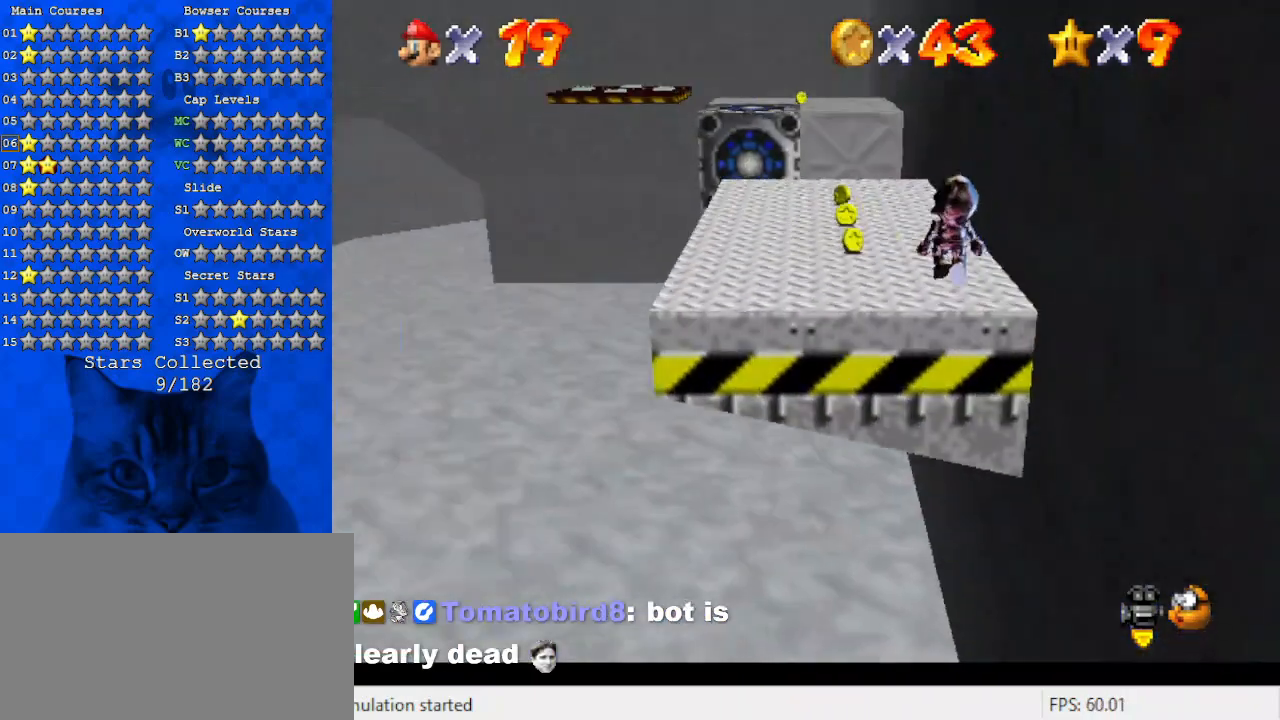
{"keys": ["left", "up"], "events": [[34, "d", "up"], [34, "down", "up"], [134, "ctrl", "down"], [134, "up", "down"], [300, "ctrl", "up"], [400, "shift", "up"], [467, "left", "down"]]}
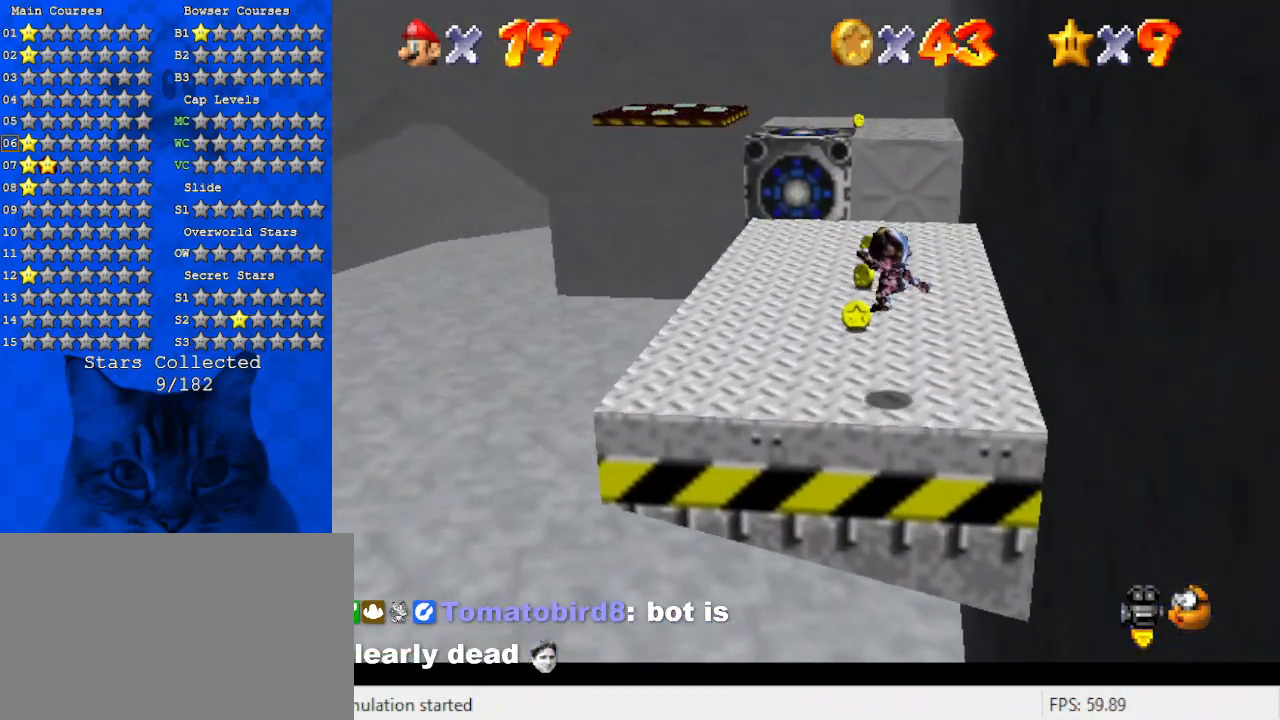
{"keys": ["up"], "events": [[134, "left", "up"], [334, "right", "down"], [500, "right", "up"]]}
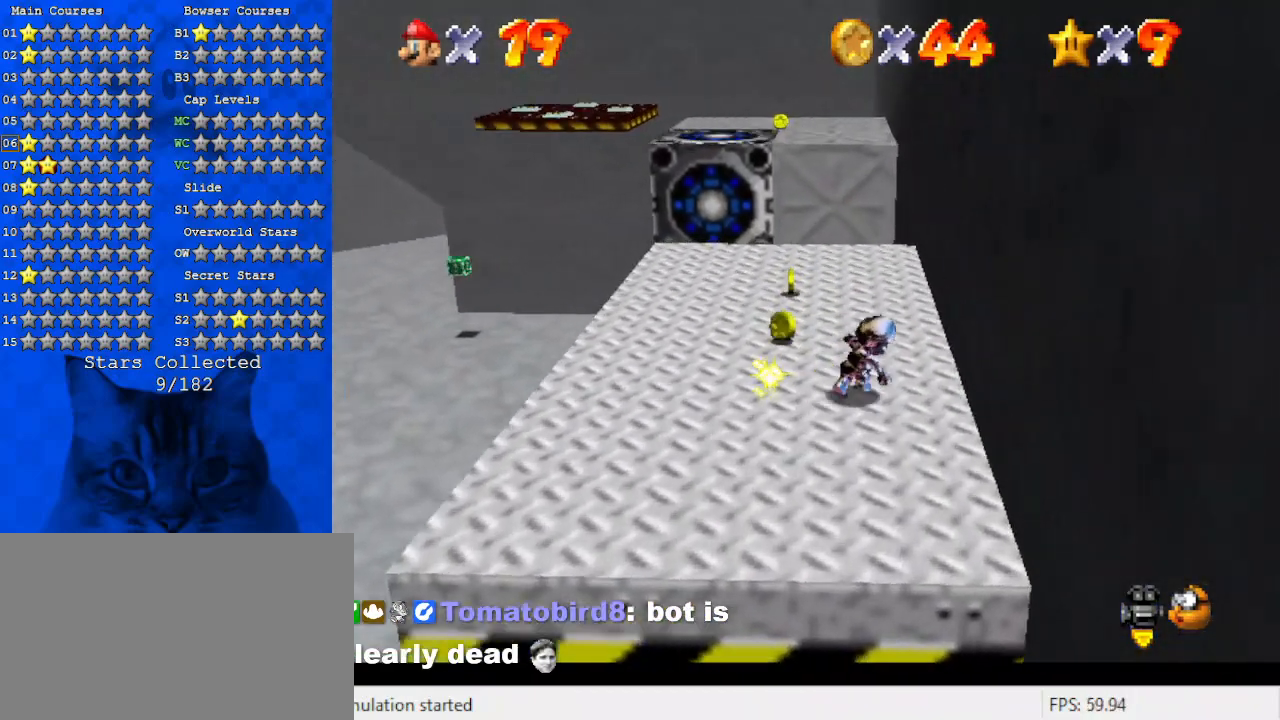
{"keys": ["up"], "events": []}
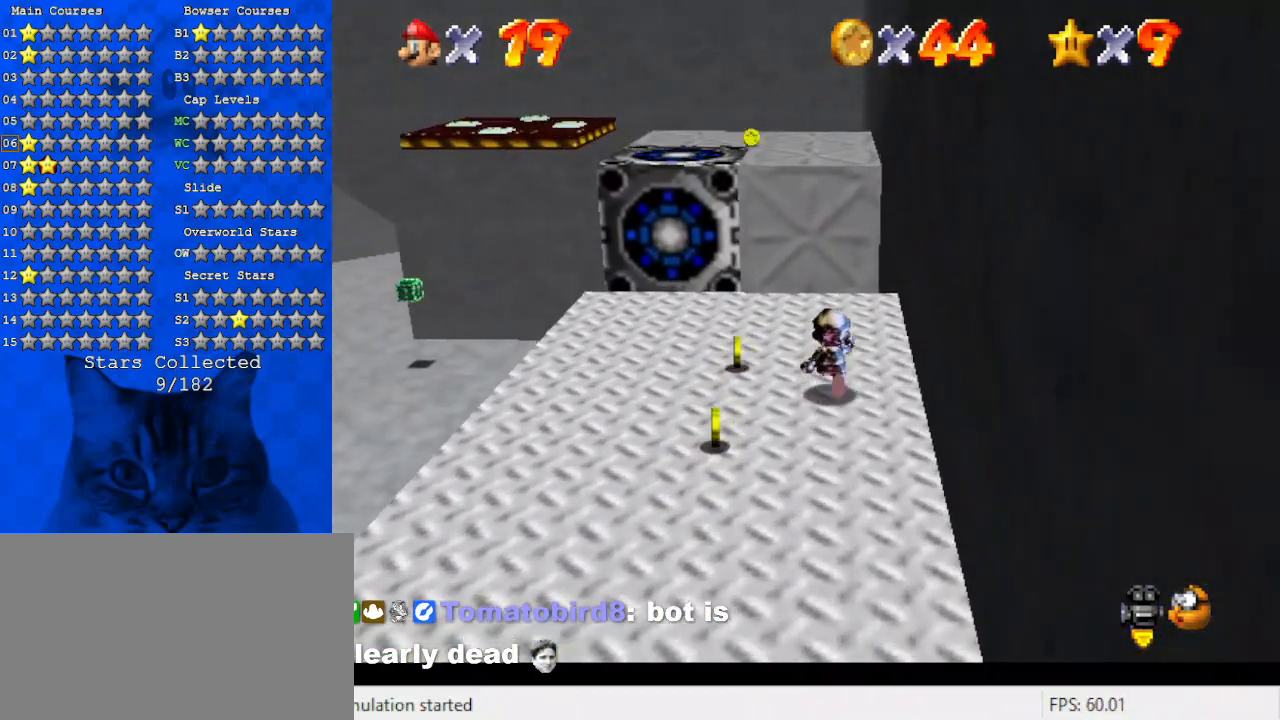
{"keys": ["d", "shift", "up"], "events": [[200, "y", "down"], [300, "shift", "down"], [400, "y", "up"], [500, "d", "down"]]}